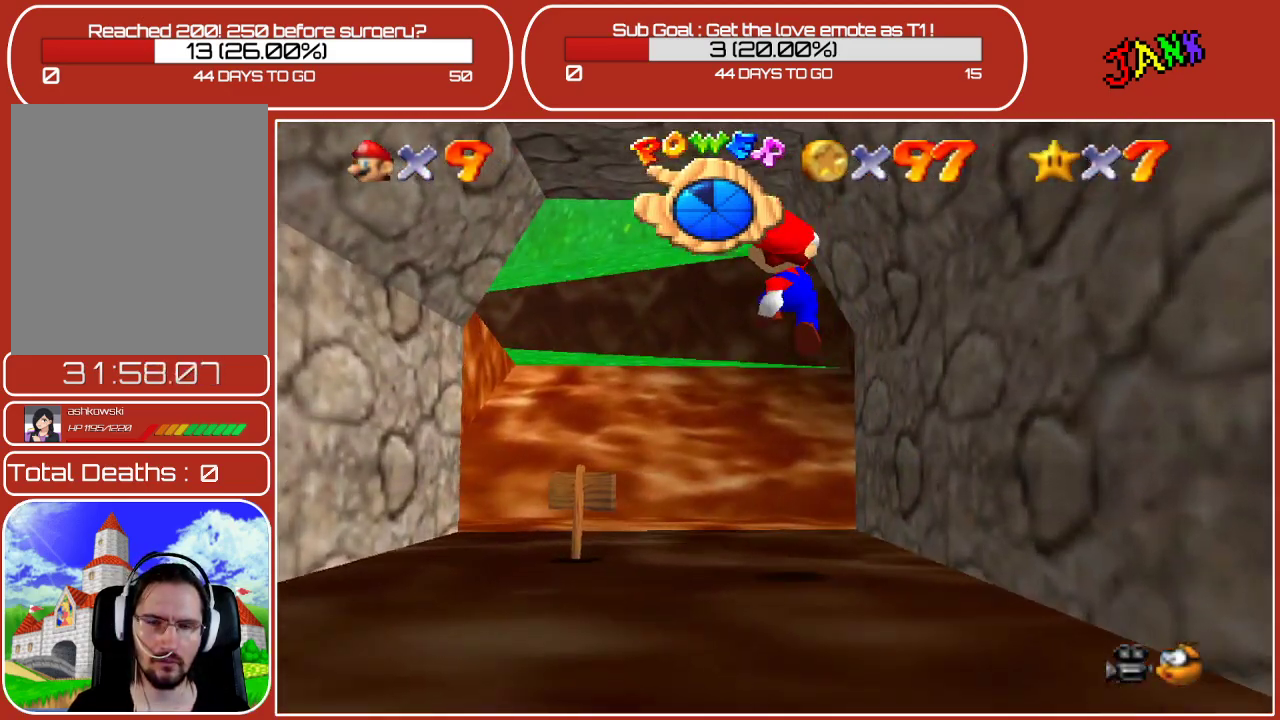
Gameplay with a controller (Nintendo layout); each line is a JSON object with the inputs held at the frame after it. "events" lists button and stick changes between this image and that frame as [ms after this image, input, new state], when the widget could be followed in between. Not read: L3 R3.
{"buttons": [], "left_stick": "up-left", "events": []}
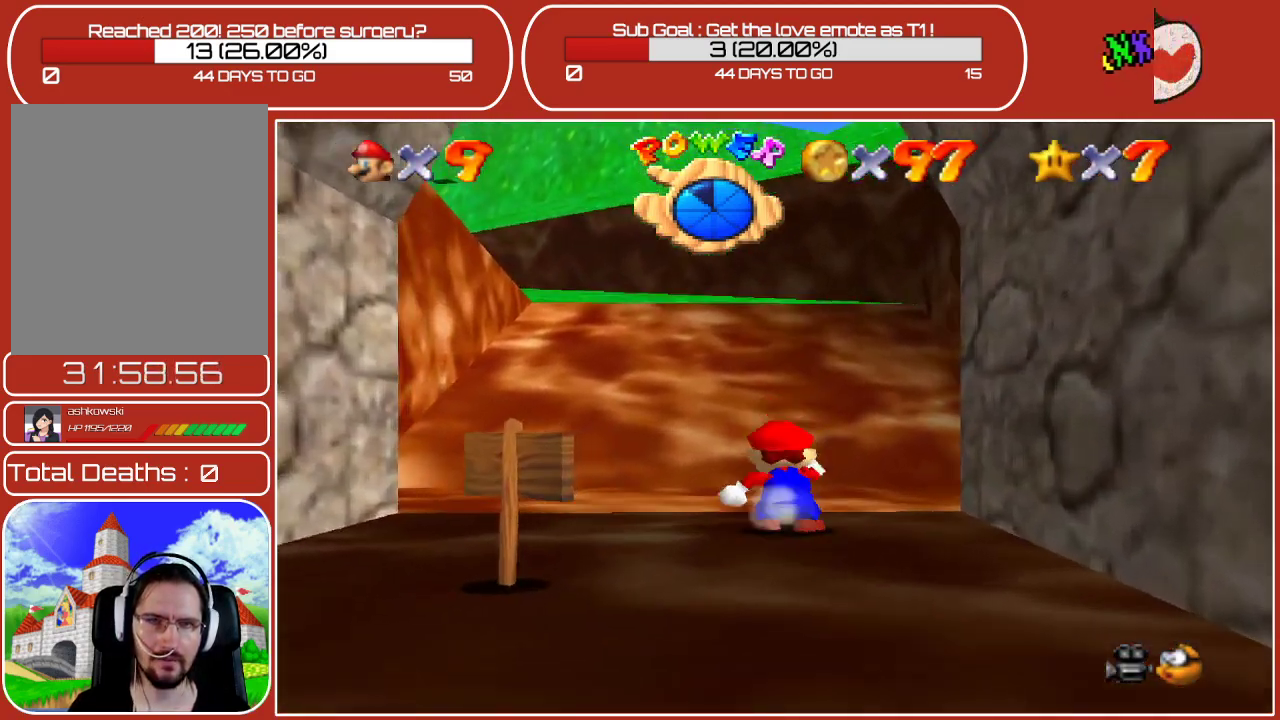
{"buttons": [], "left_stick": "up", "events": [[17, "A", "down"], [183, "A", "up"], [333, "left_stick", "up"]]}
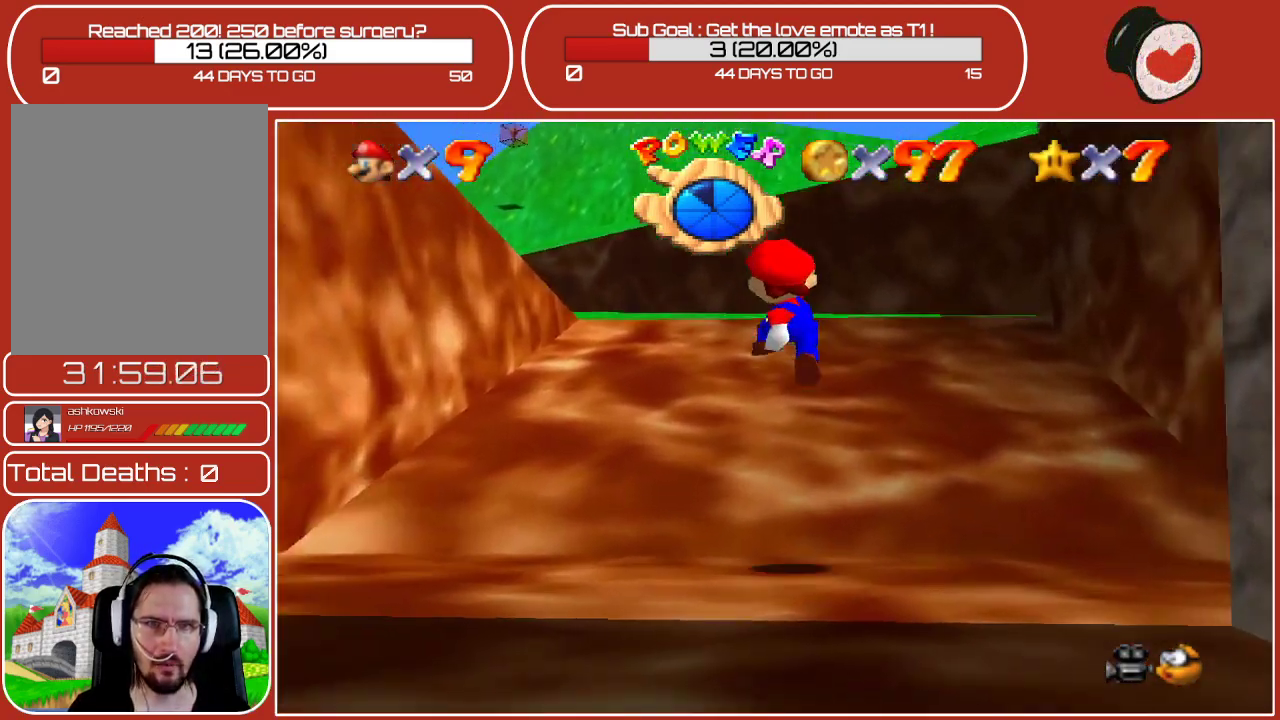
{"buttons": ["A"], "left_stick": "up", "events": [[250, "A", "down"]]}
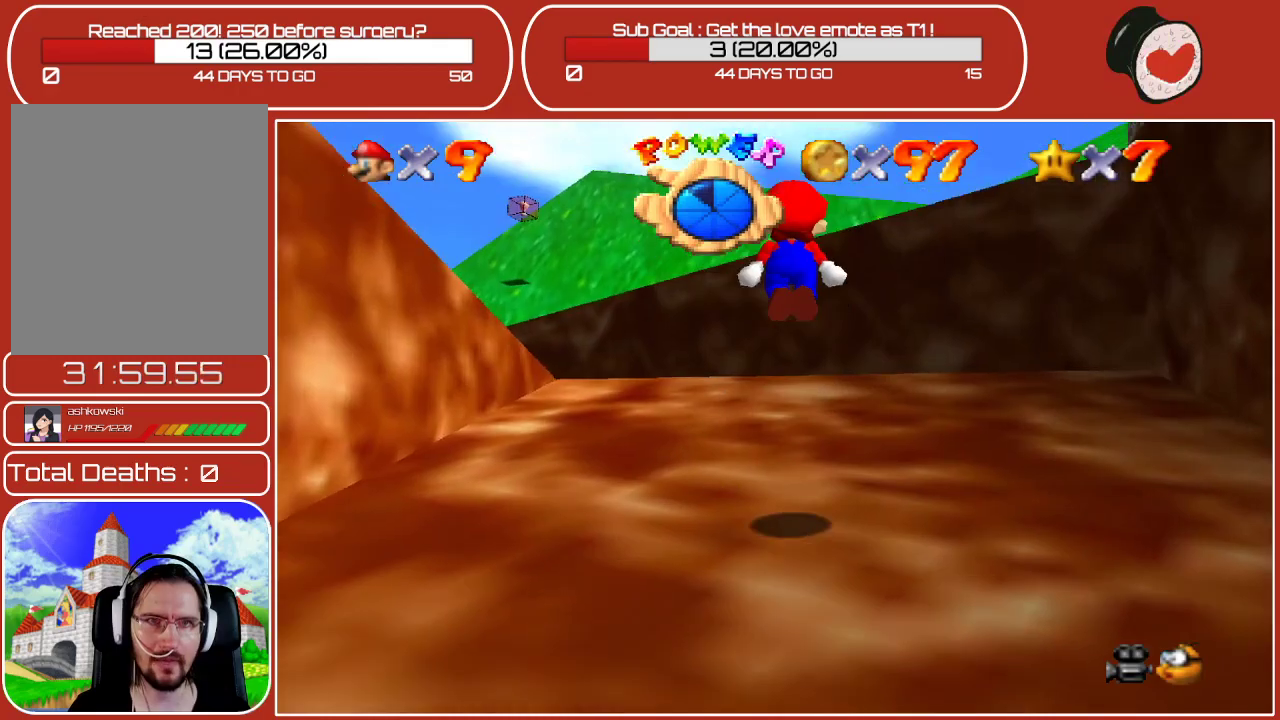
{"buttons": [], "left_stick": "up-left", "events": [[17, "A", "up"], [217, "left_stick", "up-left"]]}
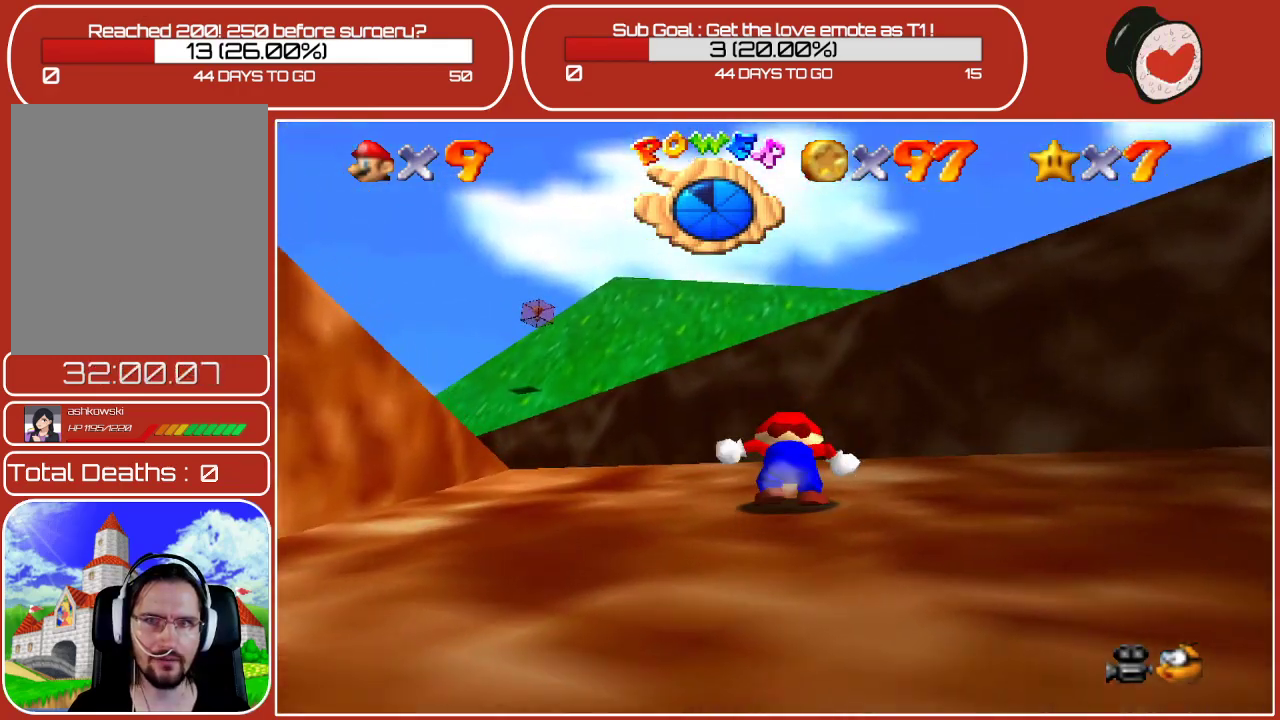
{"buttons": [], "left_stick": "up-left", "events": [[300, "A", "down"], [500, "A", "up"]]}
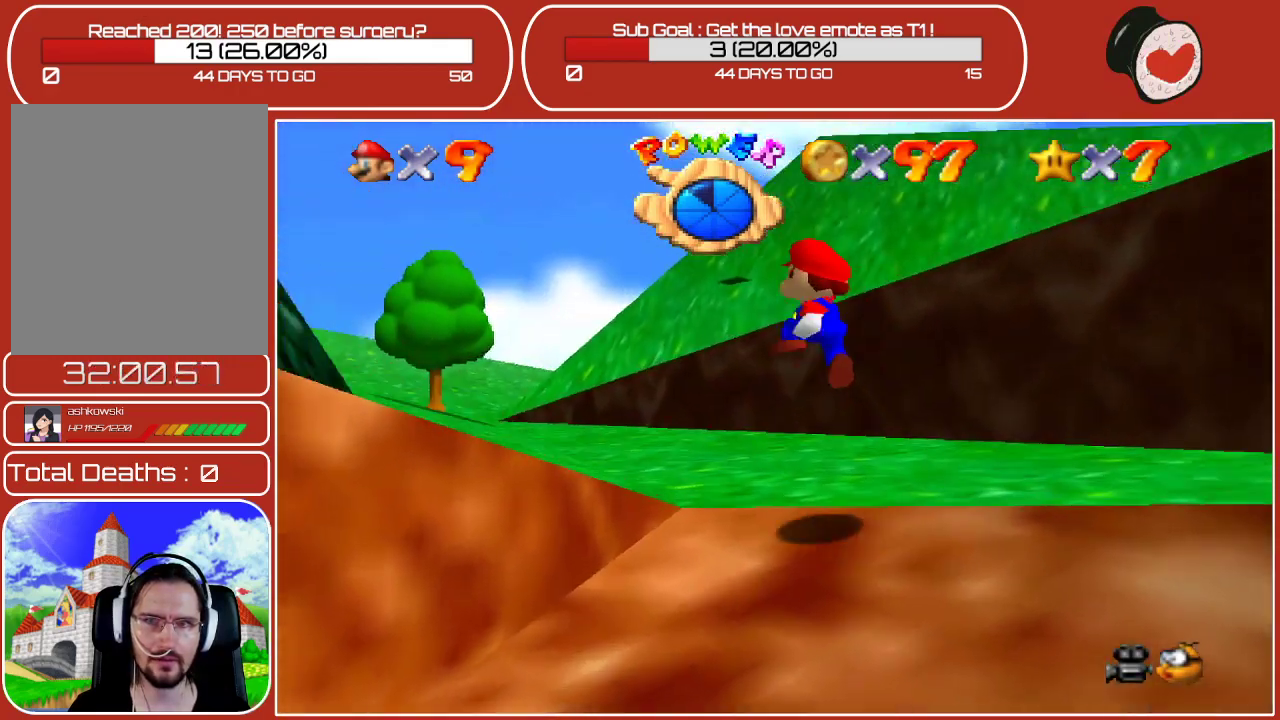
{"buttons": [], "left_stick": "up-left", "events": []}
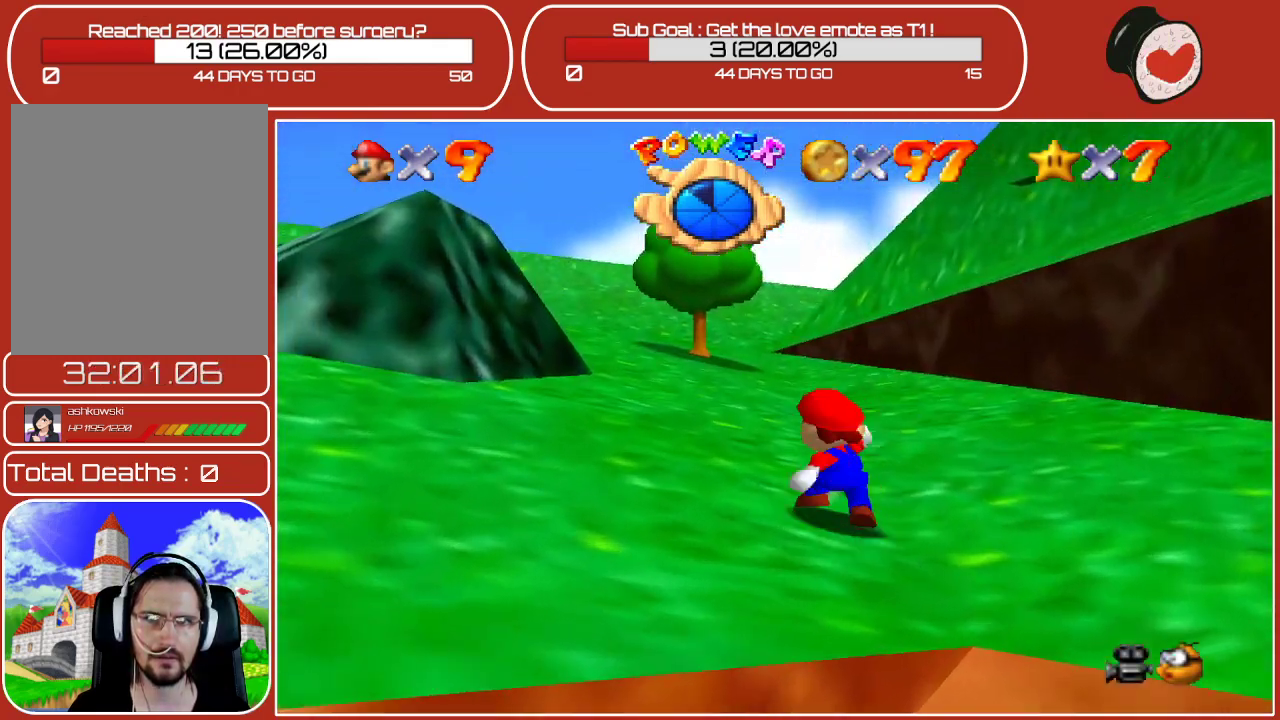
{"buttons": [], "left_stick": "left", "events": [[167, "left_stick", "left"]]}
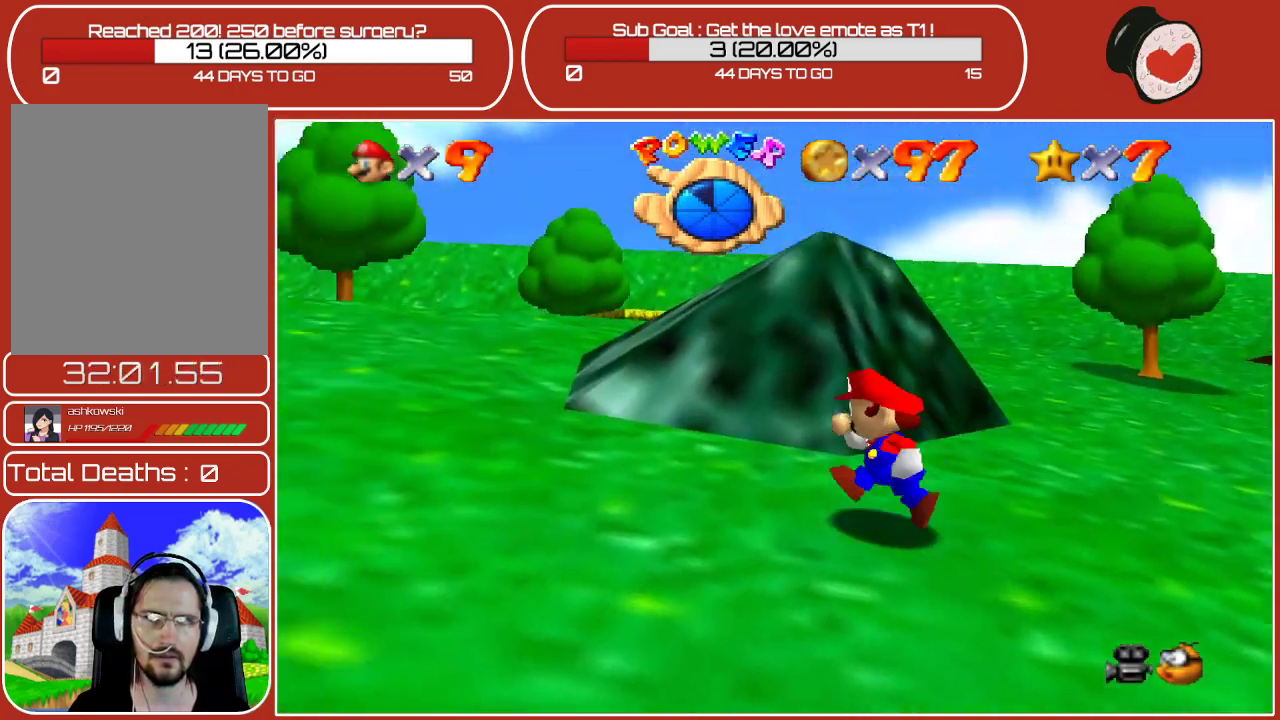
{"buttons": [], "left_stick": "up", "events": [[133, "left_stick", "up-left"], [417, "left_stick", "up"]]}
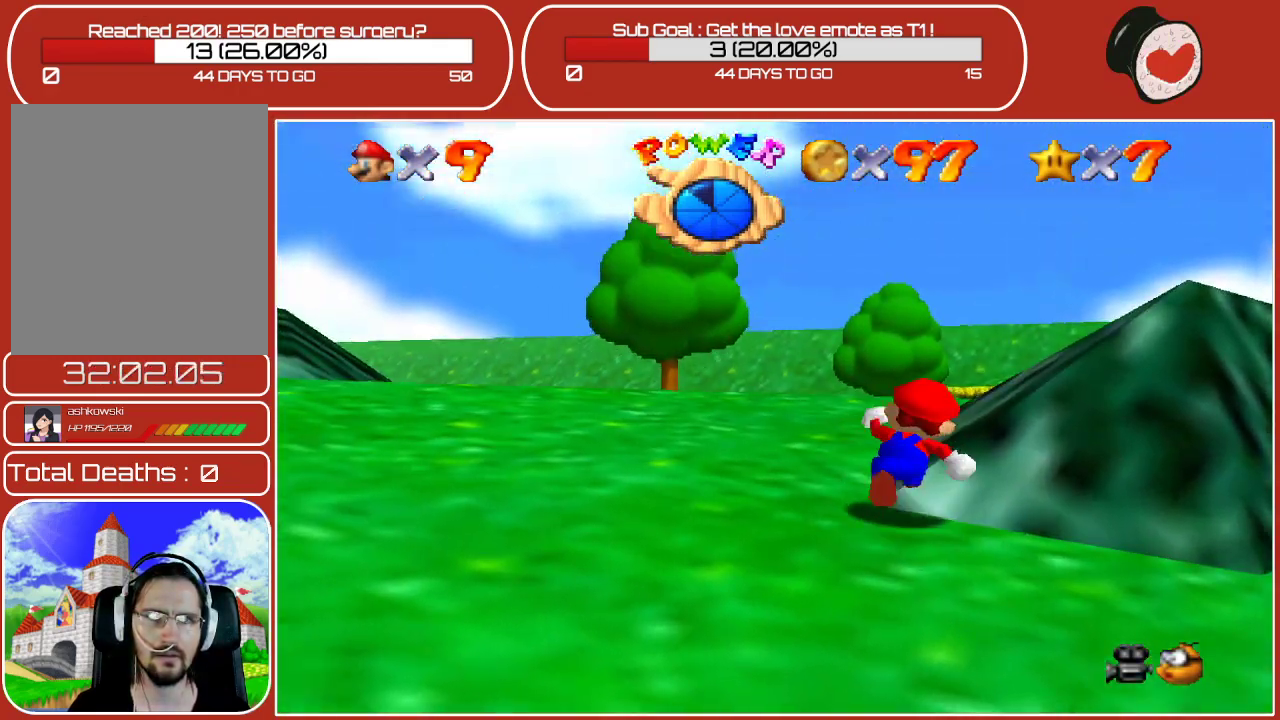
{"buttons": [], "left_stick": "up-right", "events": [[433, "left_stick", "up-right"]]}
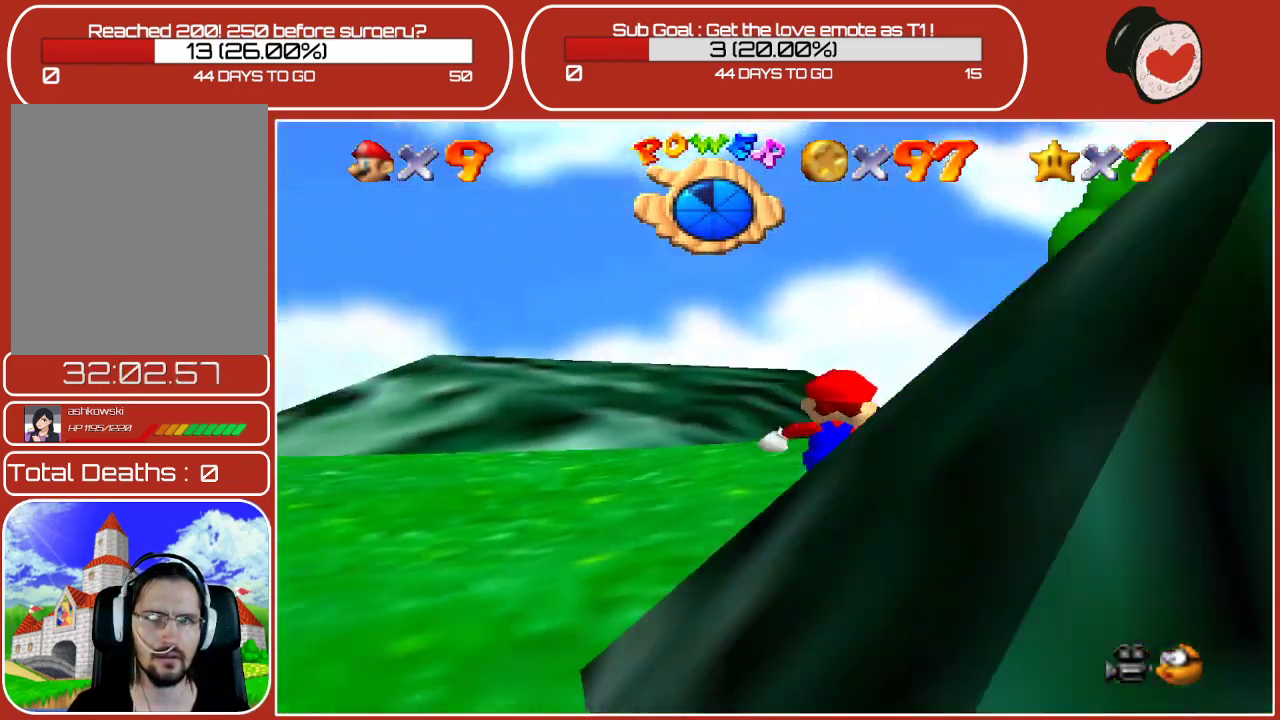
{"buttons": [], "left_stick": "down-right", "events": [[317, "left_stick", "right"], [500, "left_stick", "down-right"]]}
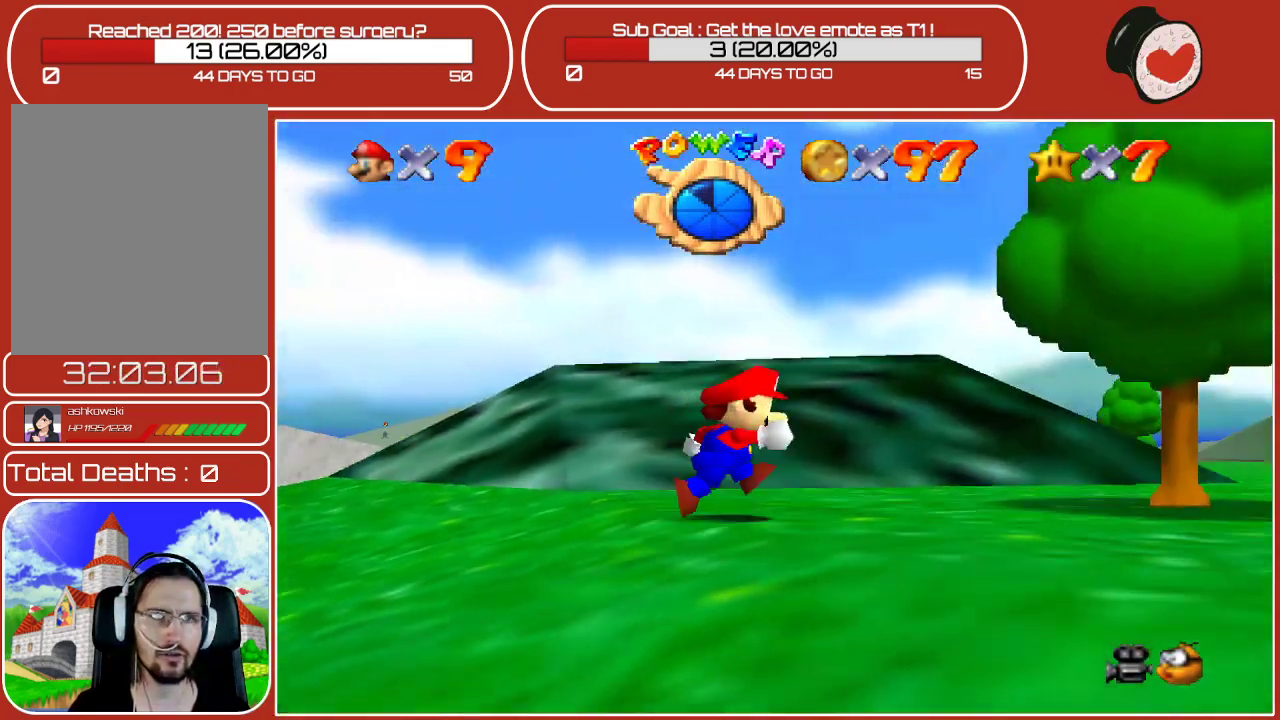
{"buttons": [], "left_stick": "down-right", "events": []}
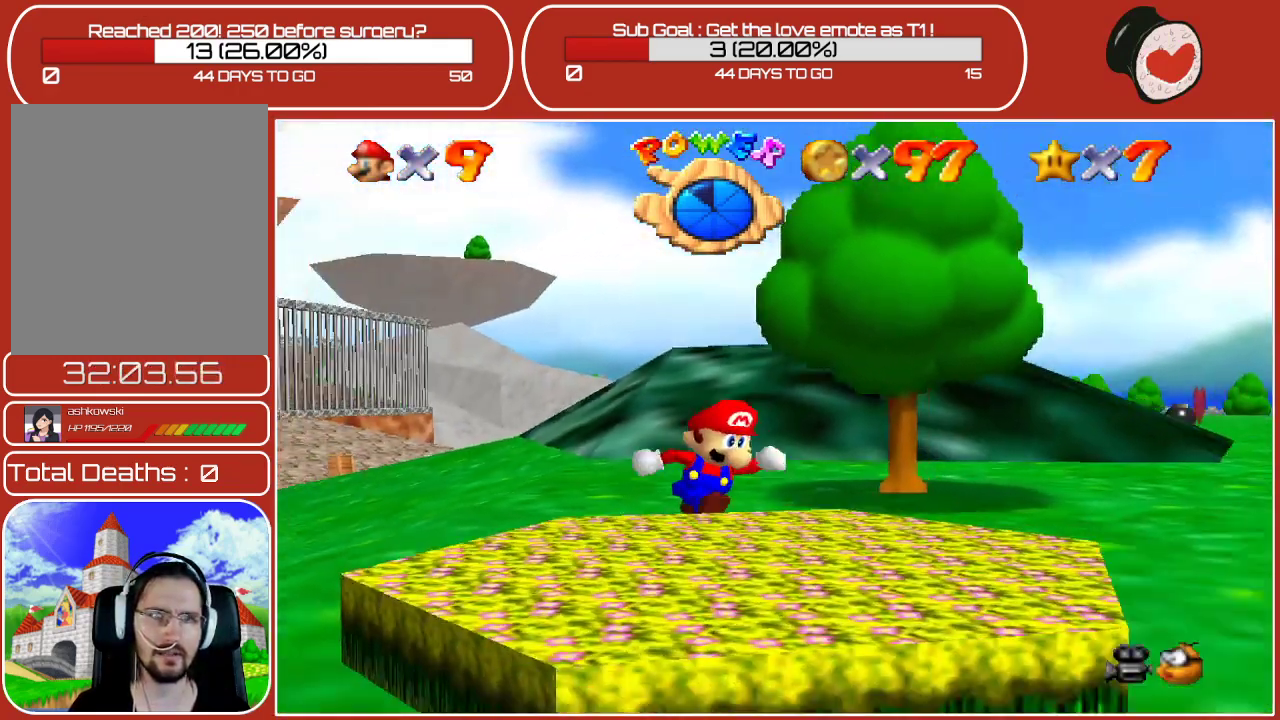
{"buttons": [], "left_stick": "down-left", "events": [[133, "left_stick", "down"], [283, "left_stick", "down-left"]]}
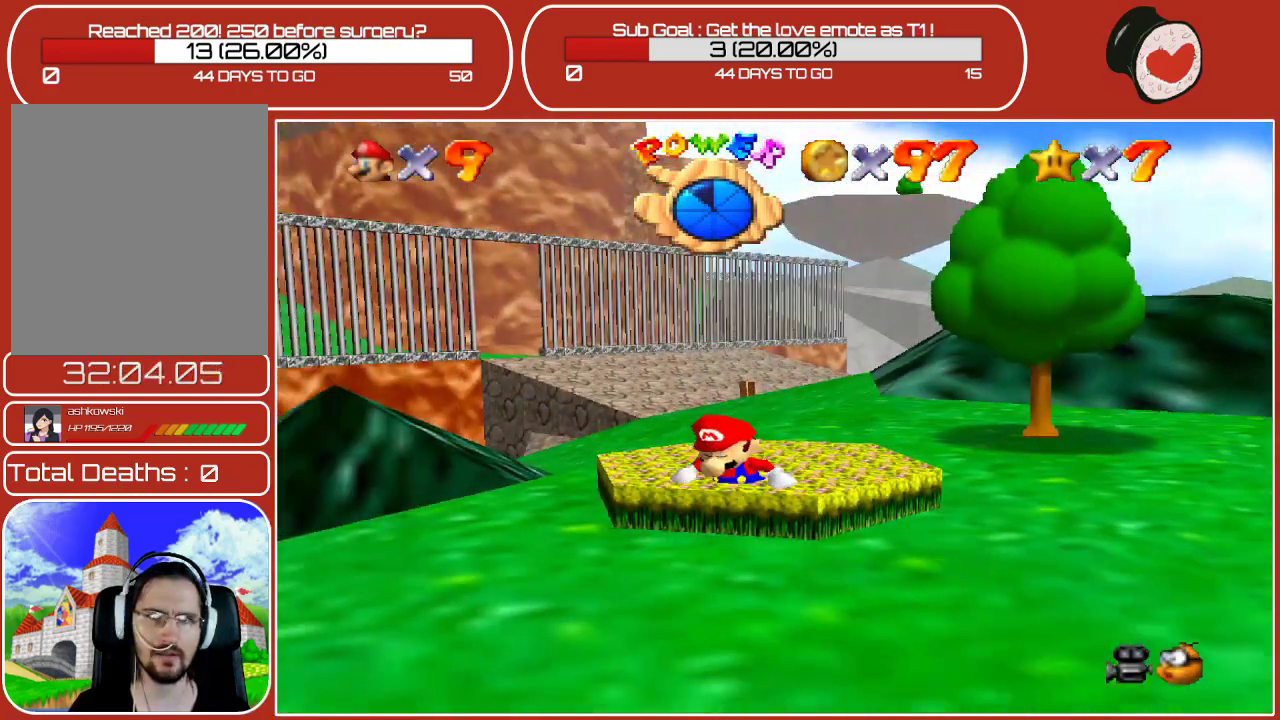
{"buttons": [], "left_stick": "down-right", "events": [[50, "left_stick", "up-left"], [133, "left_stick", "up"], [317, "left_stick", "right"], [483, "left_stick", "down-right"]]}
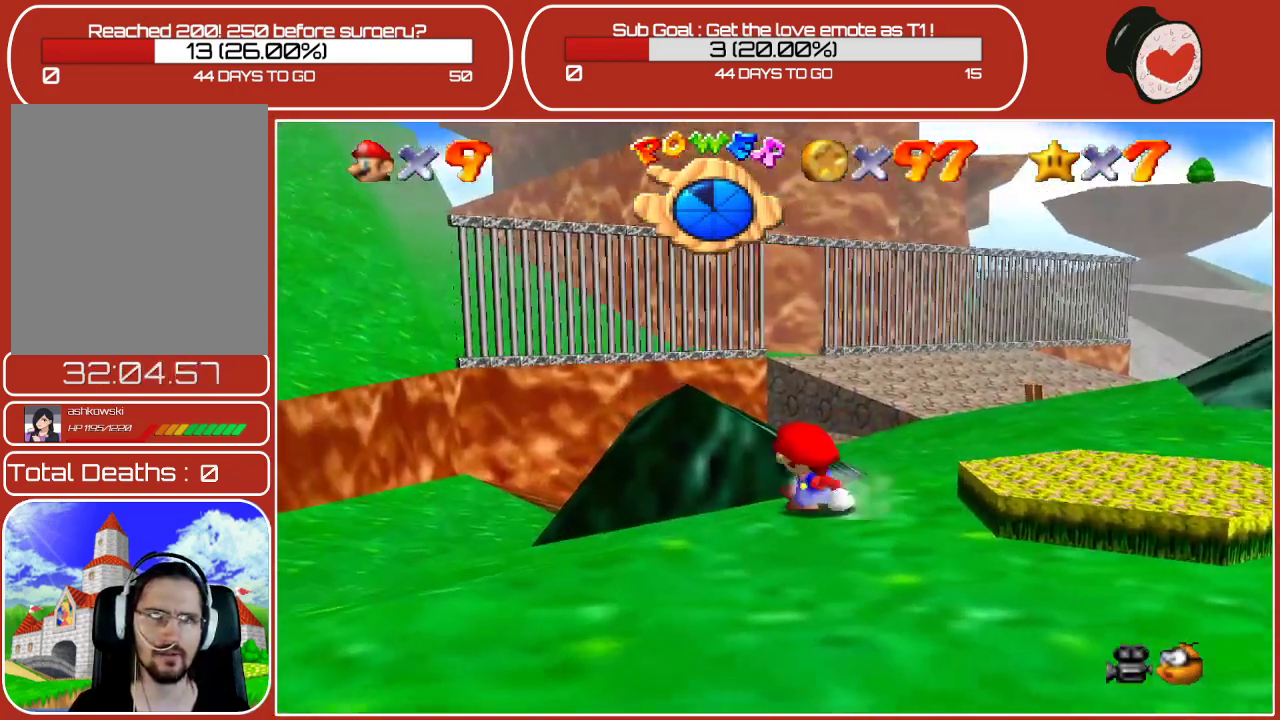
{"buttons": [], "left_stick": "up-right", "events": [[283, "left_stick", "right"], [467, "left_stick", "up-right"]]}
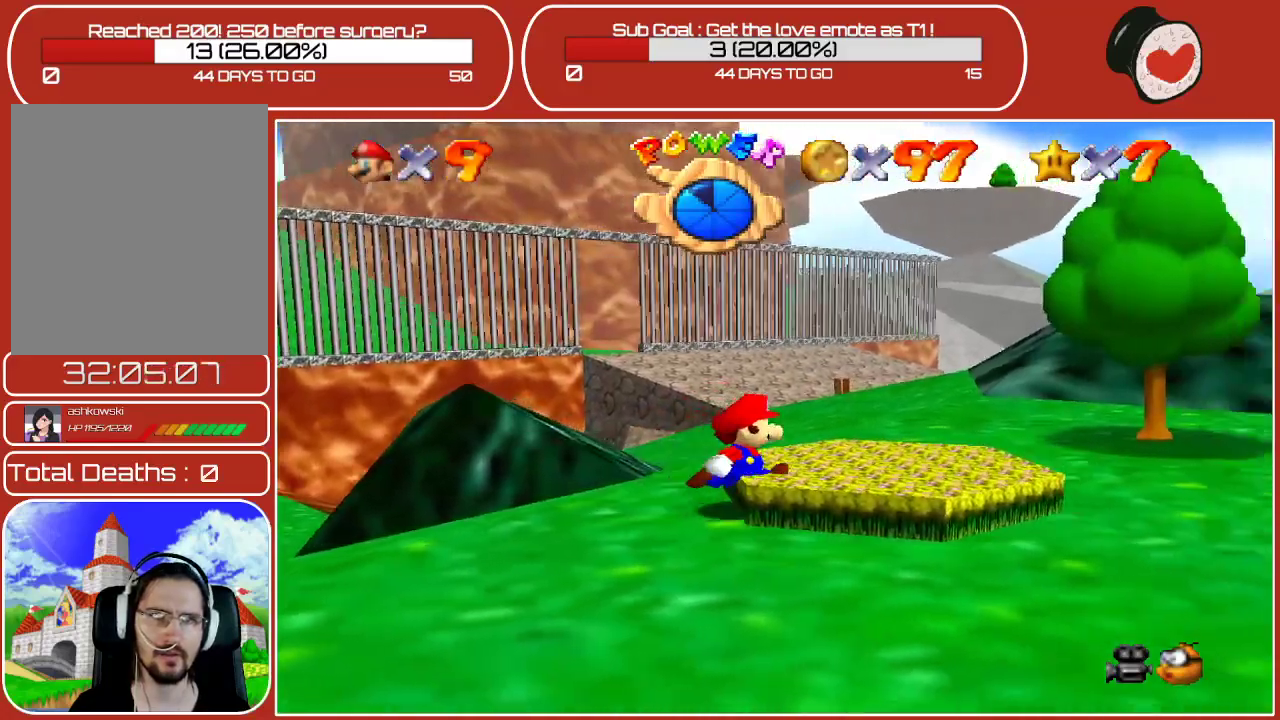
{"buttons": ["C_LEFT"], "left_stick": "down-right", "events": [[183, "left_stick", "right"], [333, "left_stick", "down-right"], [367, "C_LEFT", "down"]]}
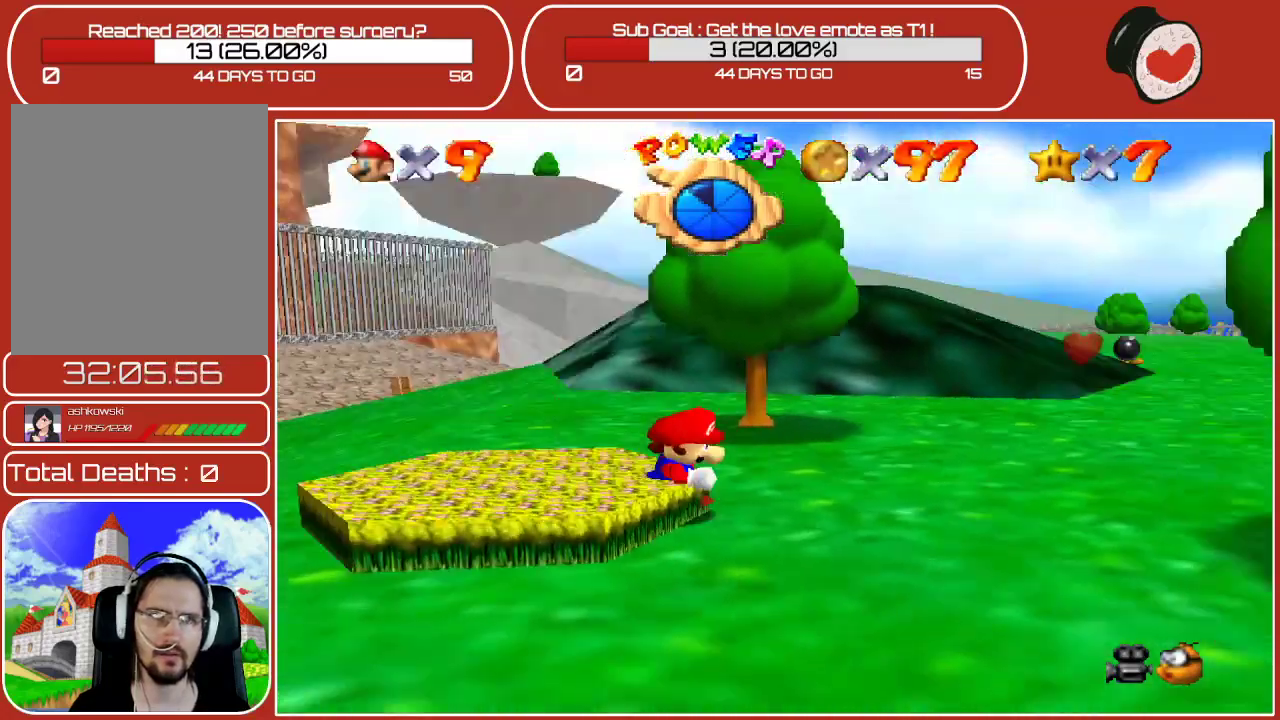
{"buttons": [], "left_stick": "right", "events": [[50, "C_LEFT", "up"], [333, "left_stick", "right"]]}
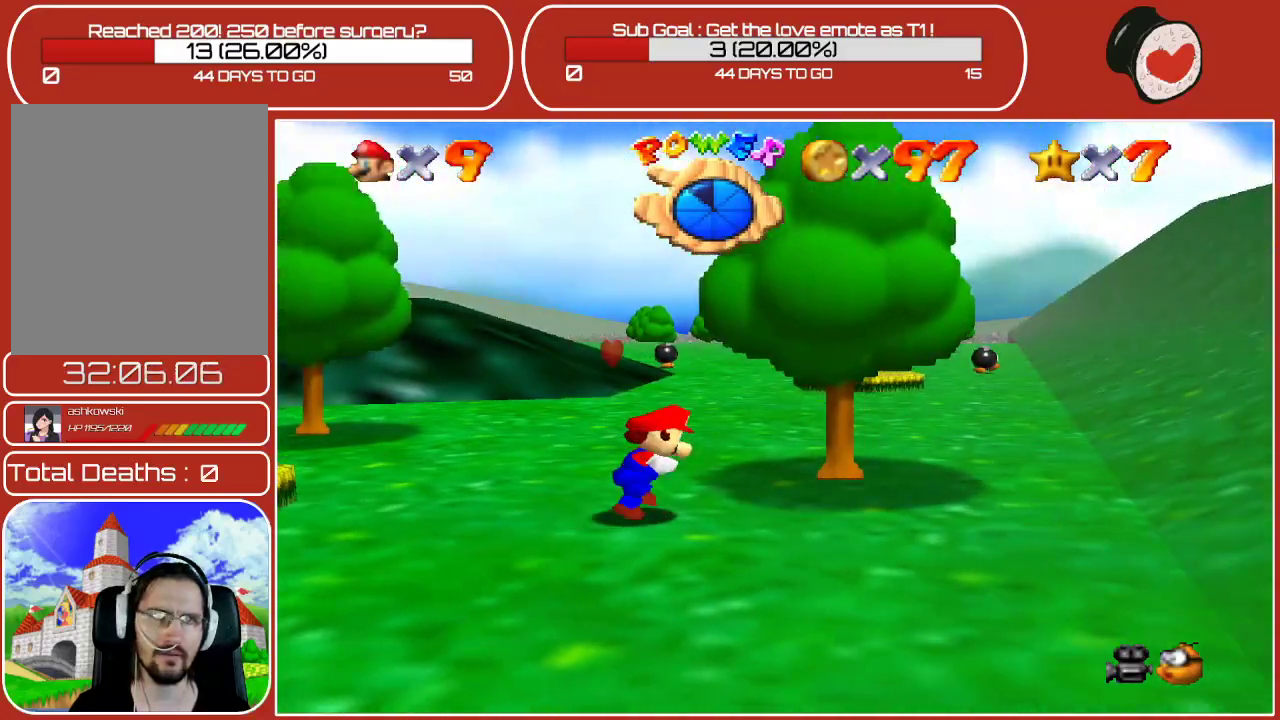
{"buttons": [], "left_stick": "up-right", "events": [[333, "left_stick", "up-right"]]}
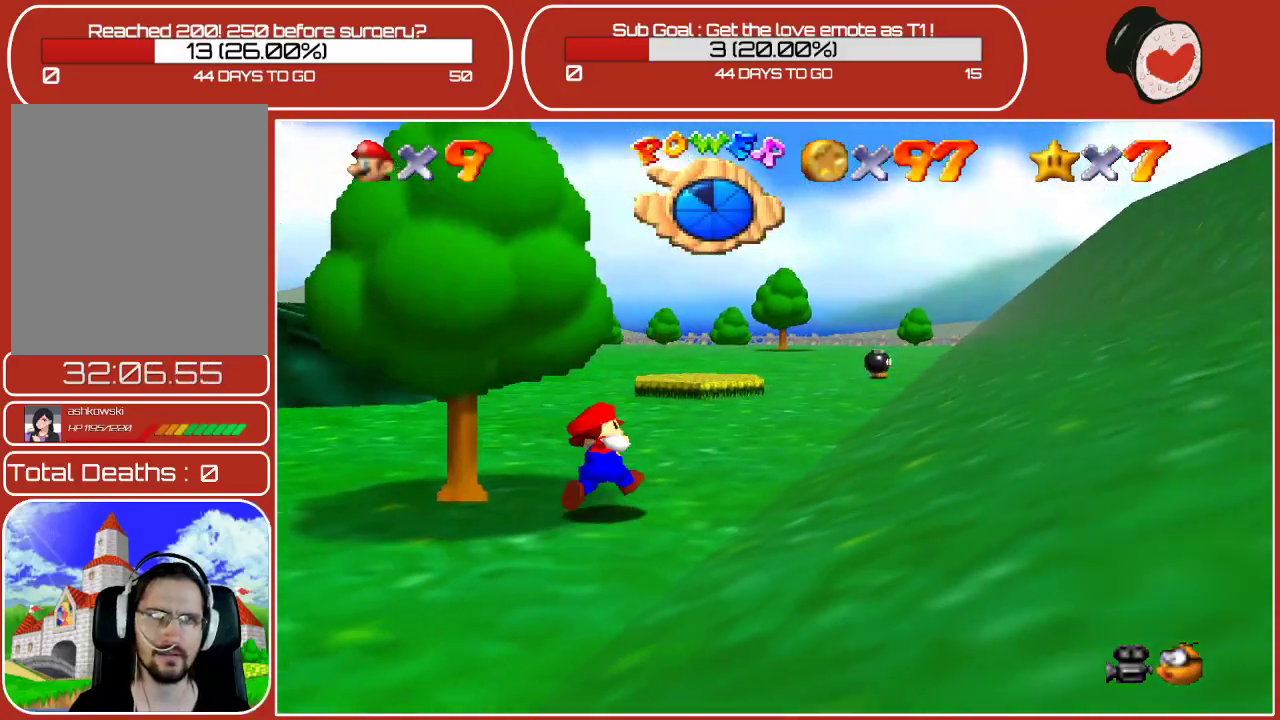
{"buttons": [], "left_stick": "up-right", "events": [[83, "left_stick", "up"], [333, "left_stick", "up-right"]]}
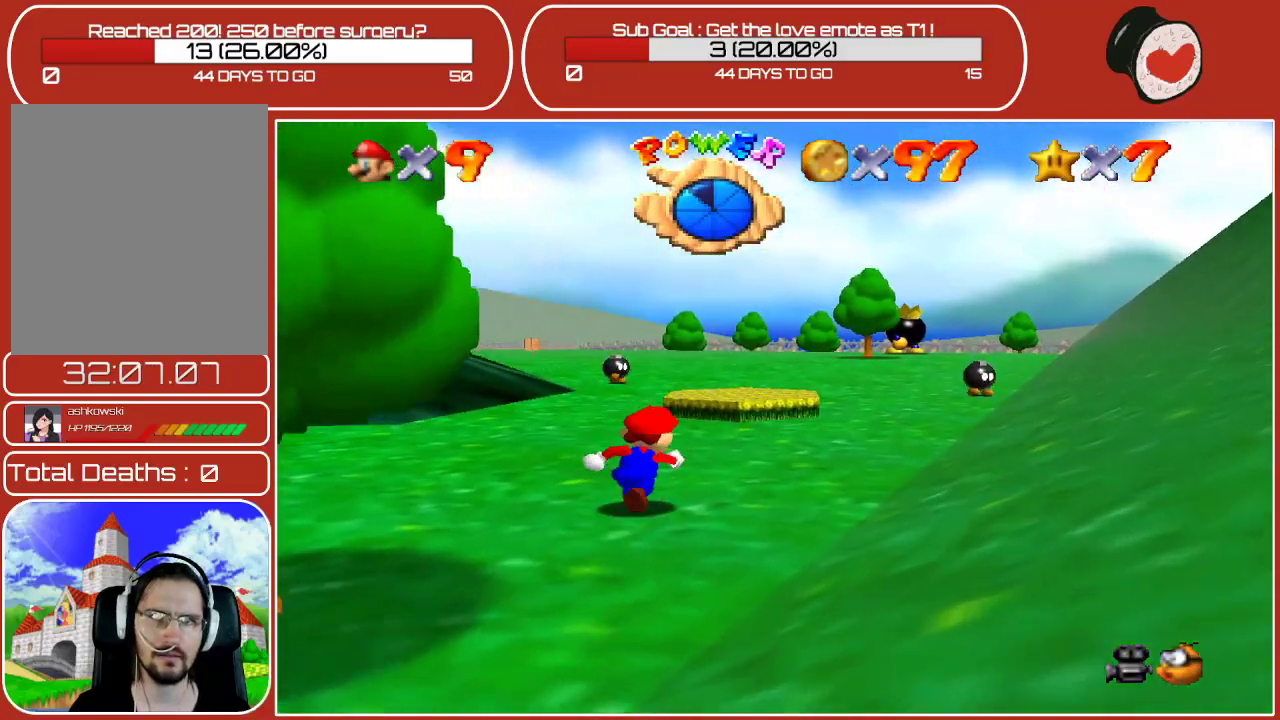
{"buttons": [], "left_stick": "up-right", "events": []}
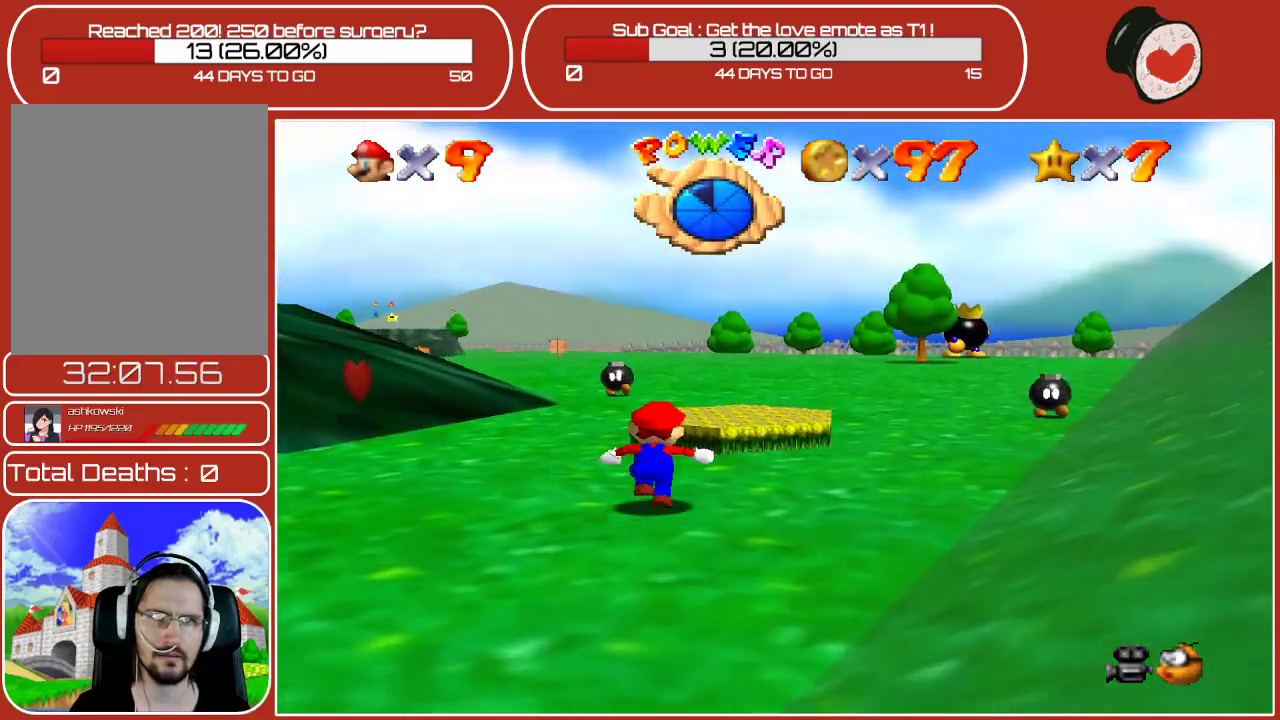
{"buttons": [], "left_stick": "up-right", "events": []}
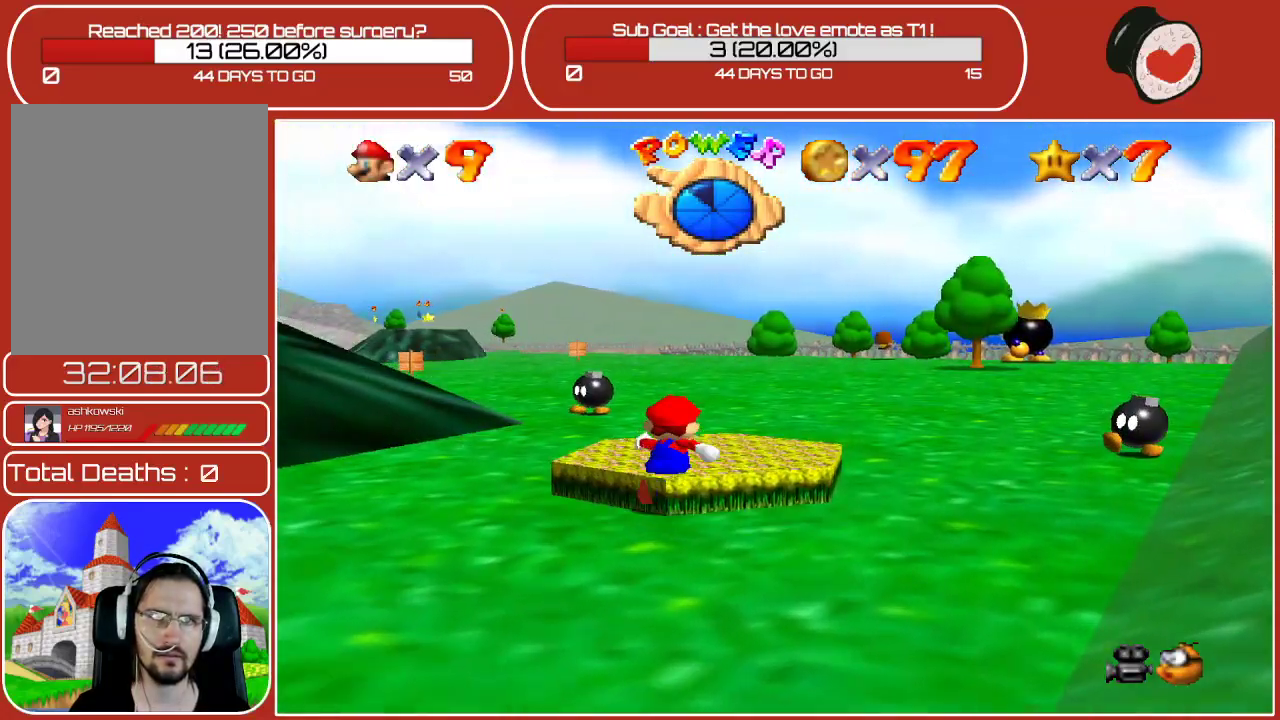
{"buttons": [], "left_stick": "up-left", "events": [[333, "left_stick", "up-left"]]}
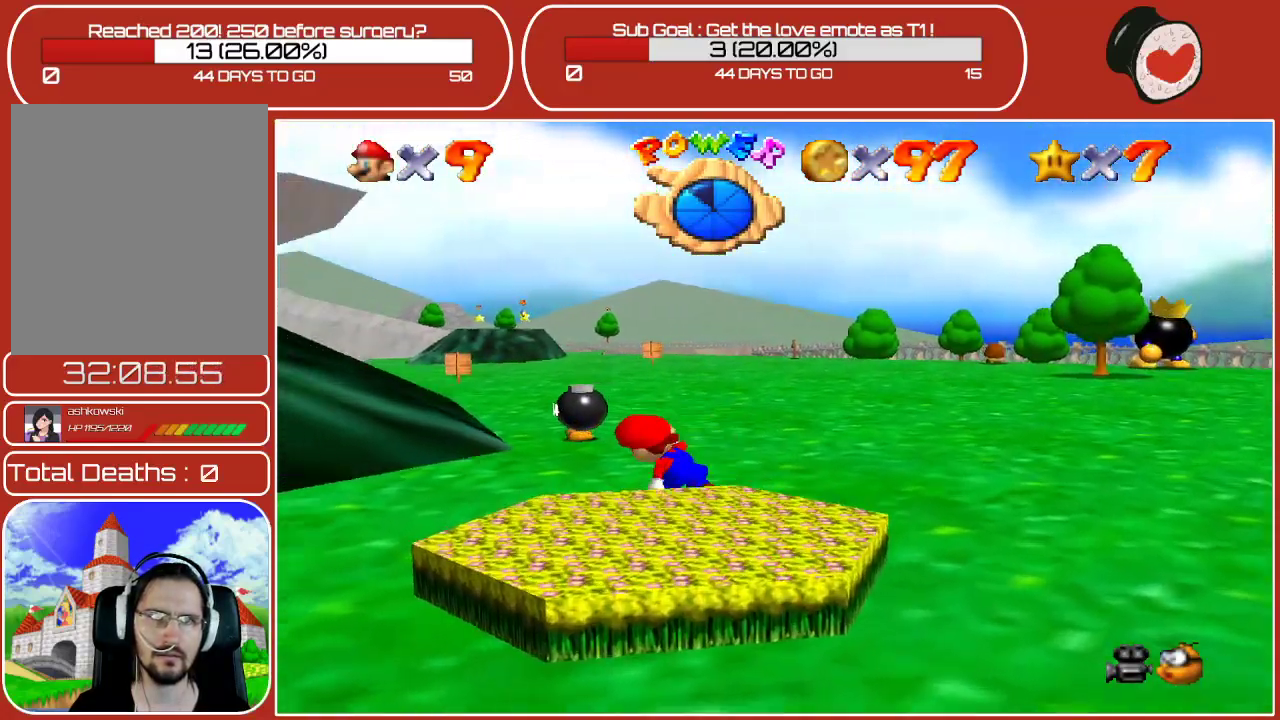
{"buttons": [], "left_stick": "up-right", "events": [[233, "left_stick", "up-right"]]}
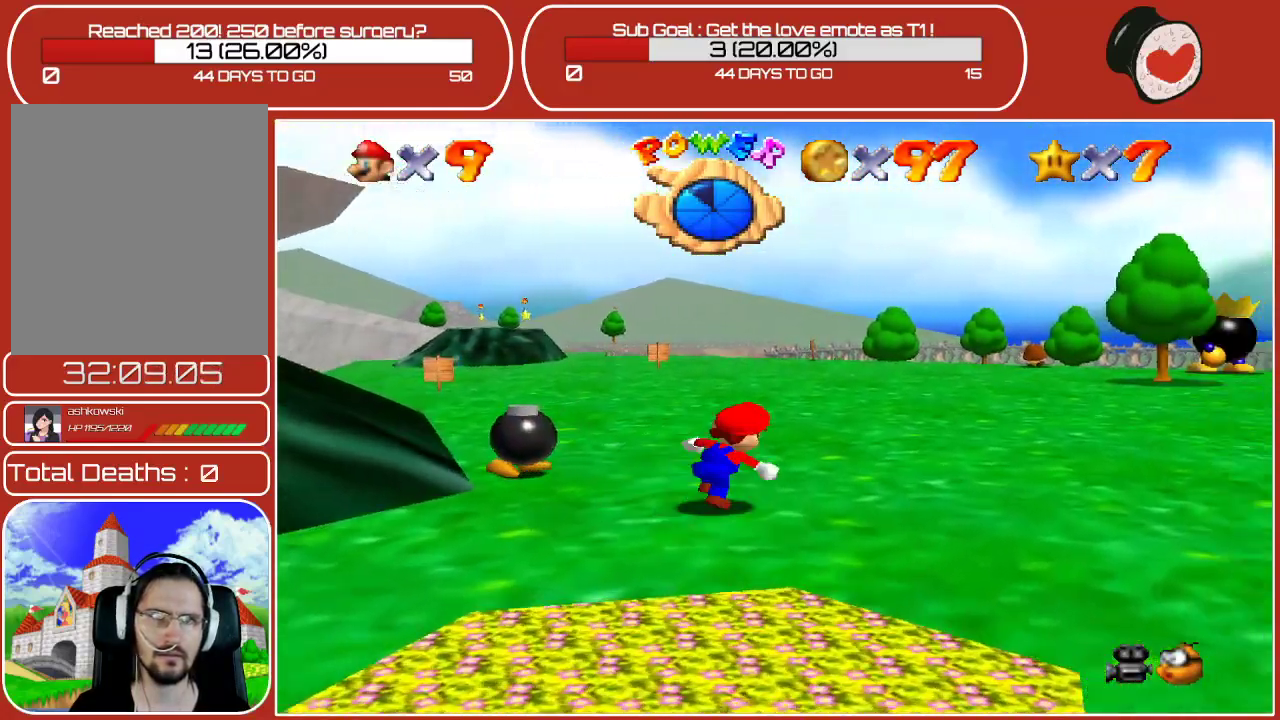
{"buttons": ["B"], "left_stick": "up-right", "events": [[167, "A", "down"], [333, "A", "up"], [400, "B", "down"]]}
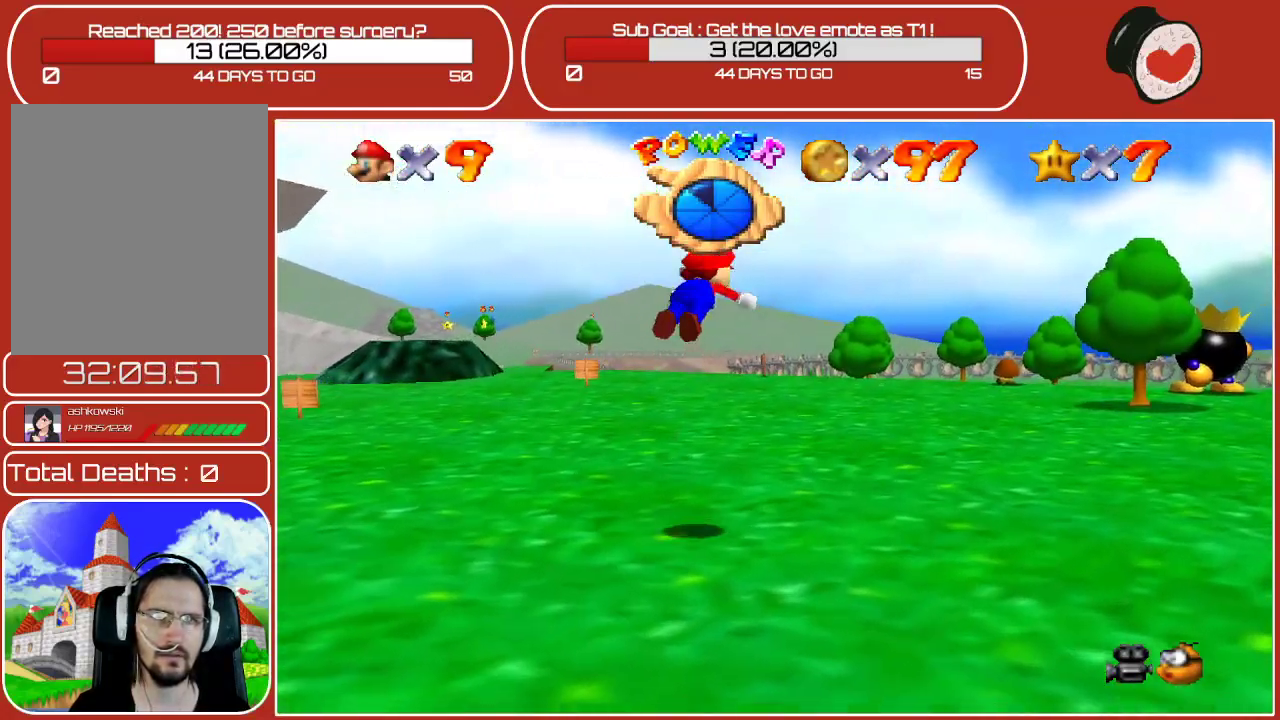
{"buttons": ["A"], "left_stick": "up-right", "events": [[167, "B", "up"], [417, "A", "down"]]}
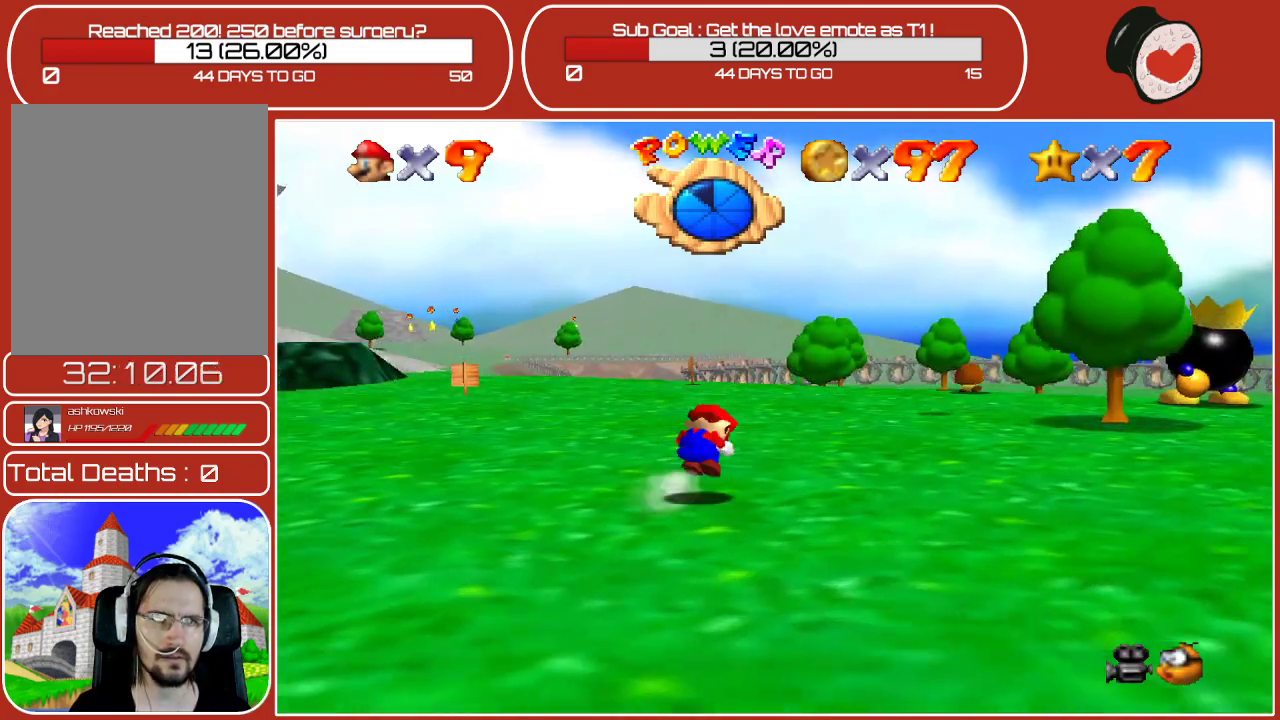
{"buttons": [], "left_stick": "up-right", "events": [[117, "A", "up"]]}
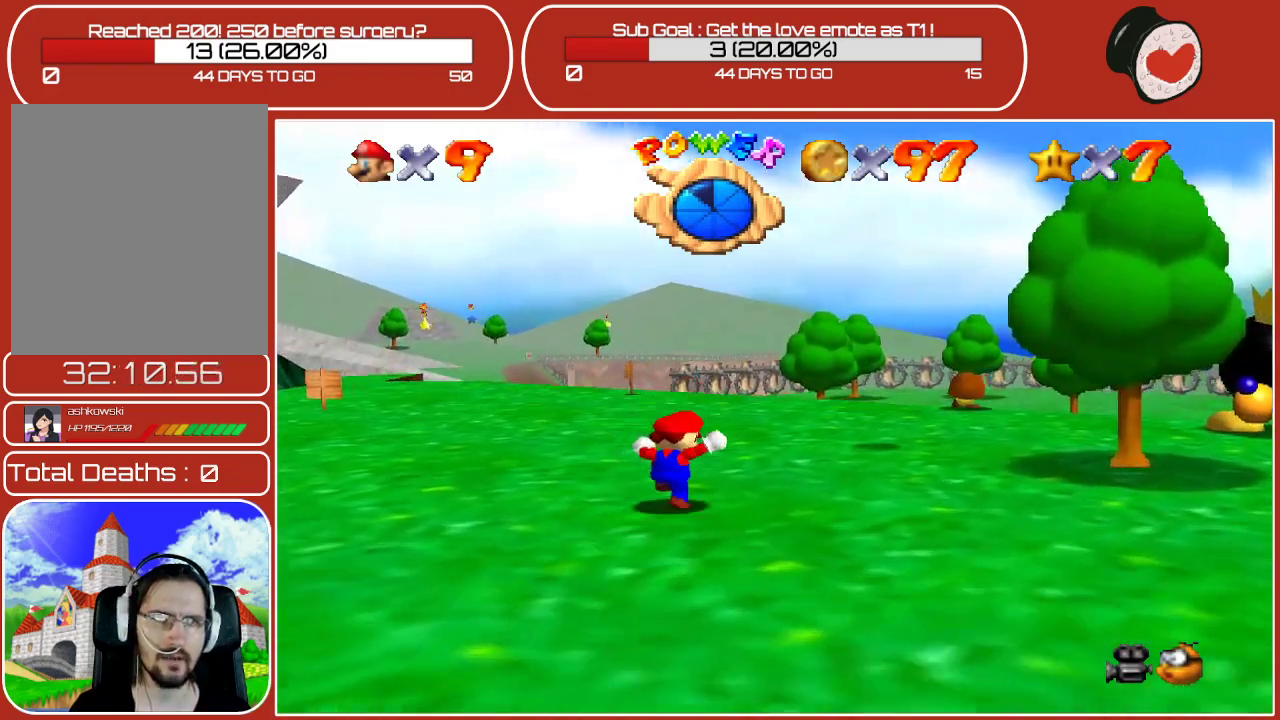
{"buttons": [], "left_stick": "up-right", "events": [[100, "left_stick", "up"], [317, "left_stick", "up-right"]]}
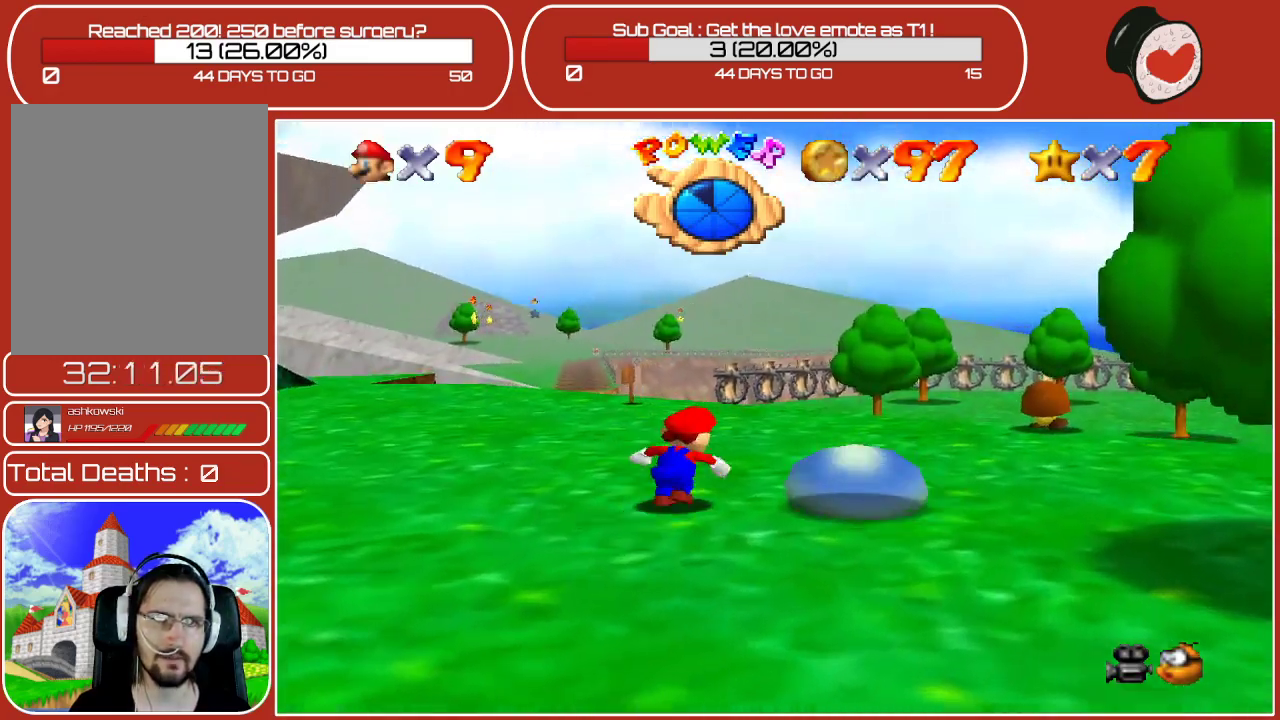
{"buttons": [], "left_stick": "up-right", "events": []}
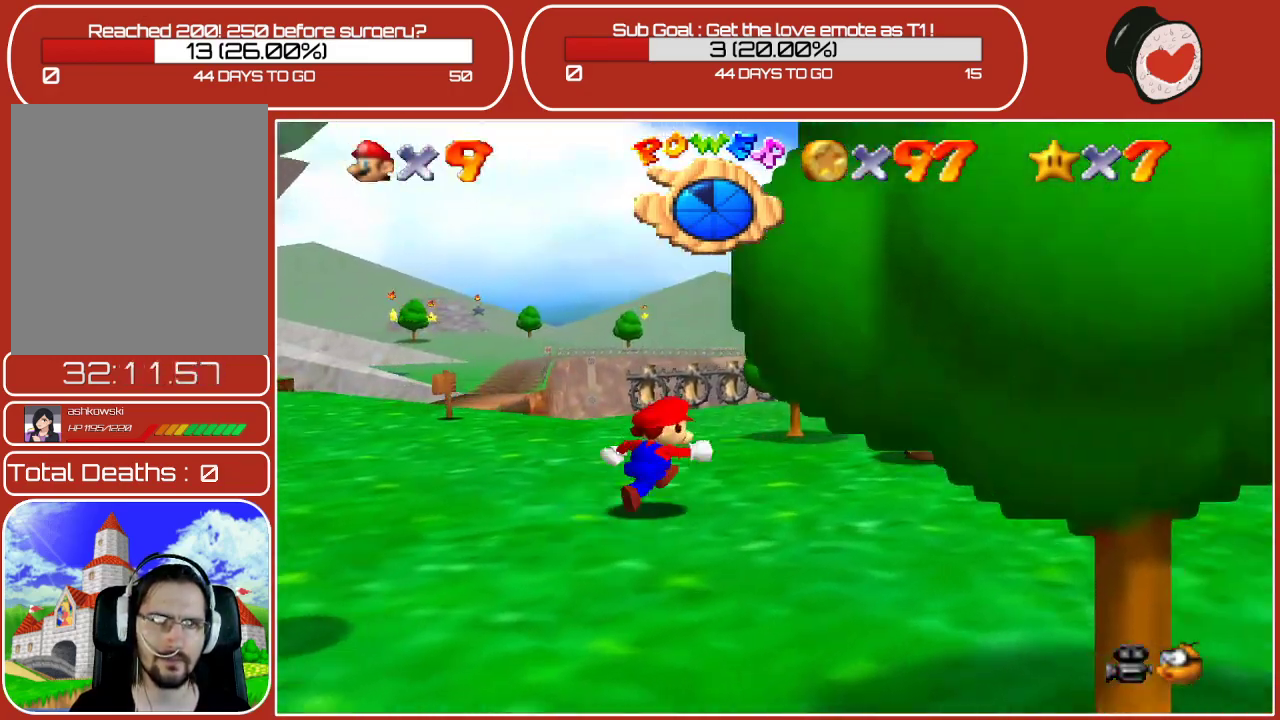
{"buttons": ["B"], "left_stick": "up-right", "events": [[300, "B", "down"]]}
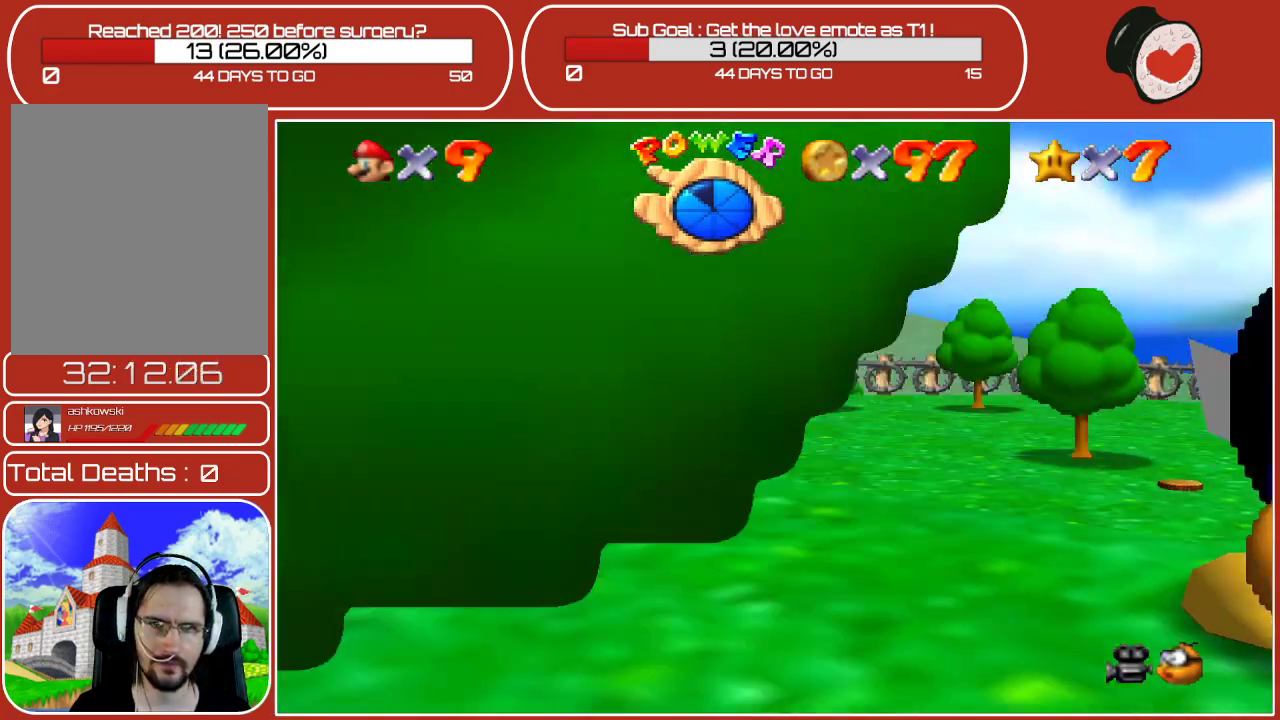
{"buttons": [], "left_stick": "left", "events": [[17, "B", "up"], [333, "left_stick", "up-left"], [433, "left_stick", "left"]]}
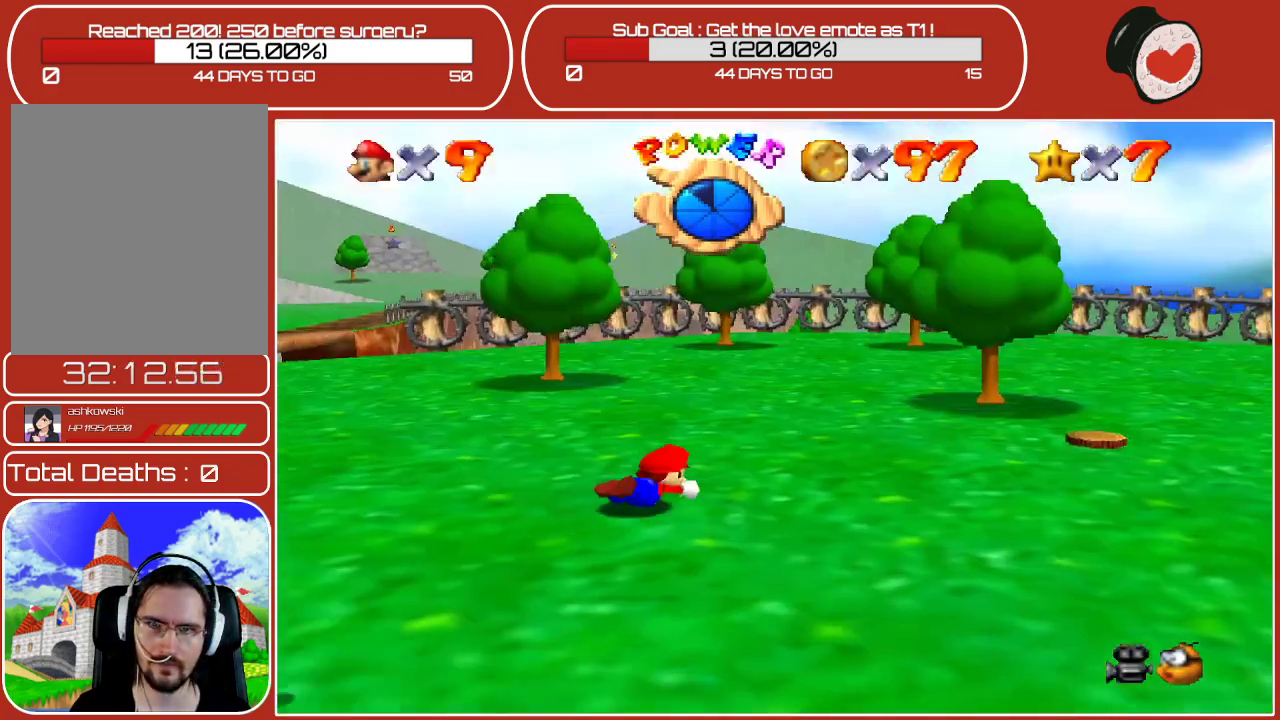
{"buttons": [], "left_stick": "down-left", "events": [[83, "A", "down"], [133, "left_stick", "down-left"], [233, "A", "up"]]}